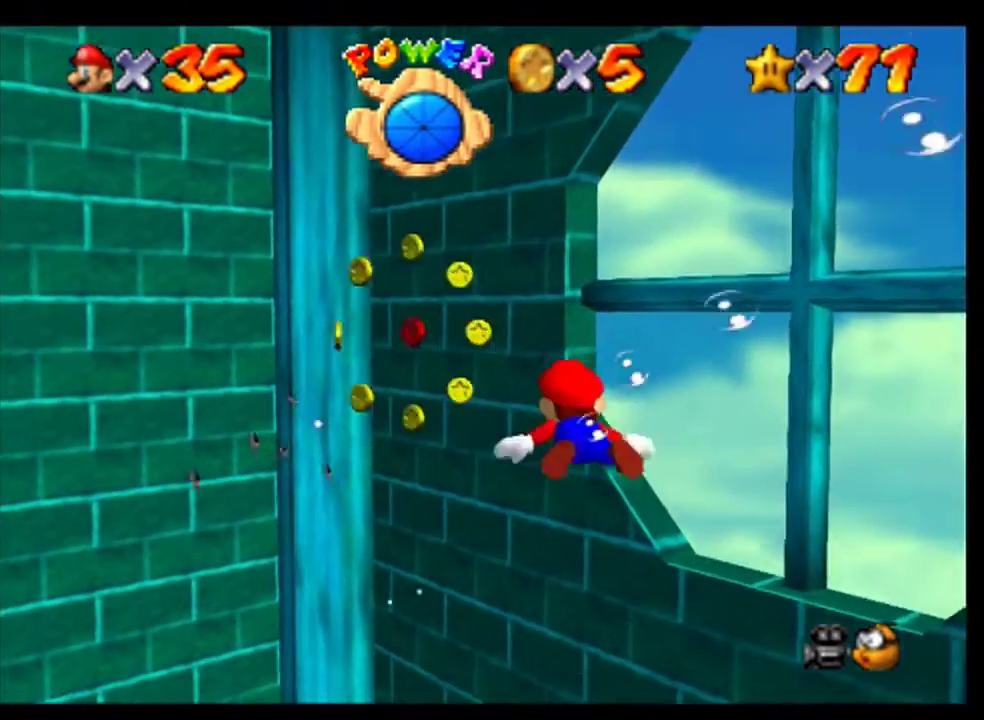
Gameplay with a controller (Nintendo layout); each line is a JSON object with the inputs held at the frame after it. "events" lists button and stick changes between this image and that frame as [ms after this image, input, new state], when the widget could be followed in between. Not read: B C_RIGHT L3 R3.
{"buttons": ["A"], "left_stick": "center", "events": [[367, "A", "down"]]}
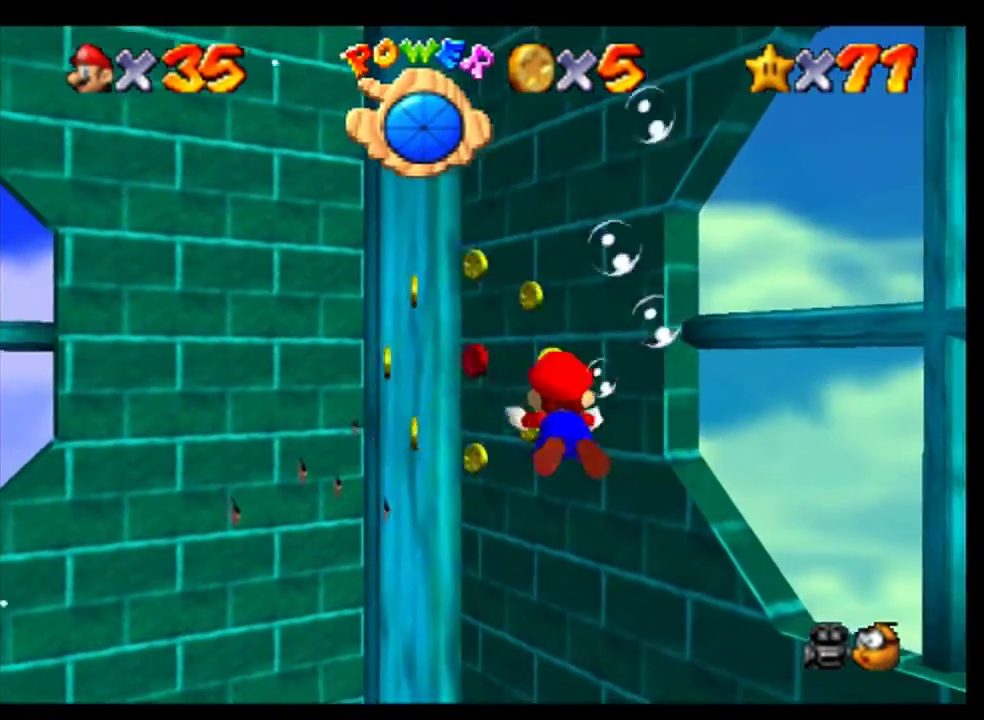
{"buttons": [], "left_stick": "left", "events": [[200, "A", "up"], [367, "left_stick", "left"]]}
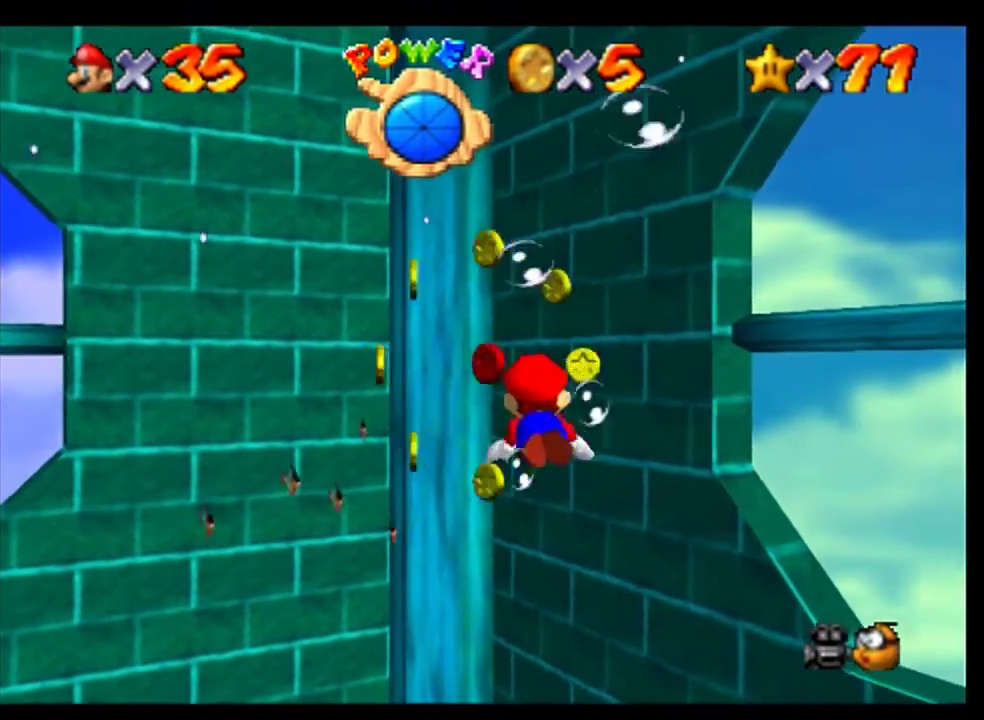
{"buttons": [], "left_stick": "center", "events": [[33, "A", "down"], [200, "left_stick", "center"], [400, "A", "up"]]}
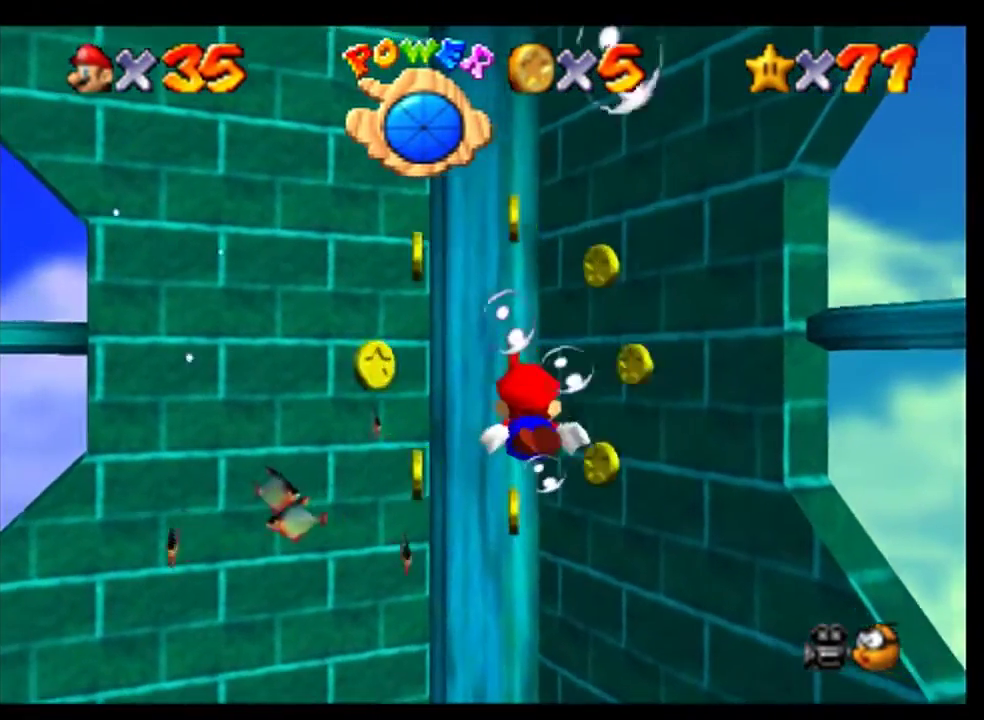
{"buttons": [], "left_stick": "left", "events": [[100, "left_stick", "left"], [167, "left_stick", "down-left"], [200, "A", "down"], [333, "left_stick", "left"], [367, "A", "up"]]}
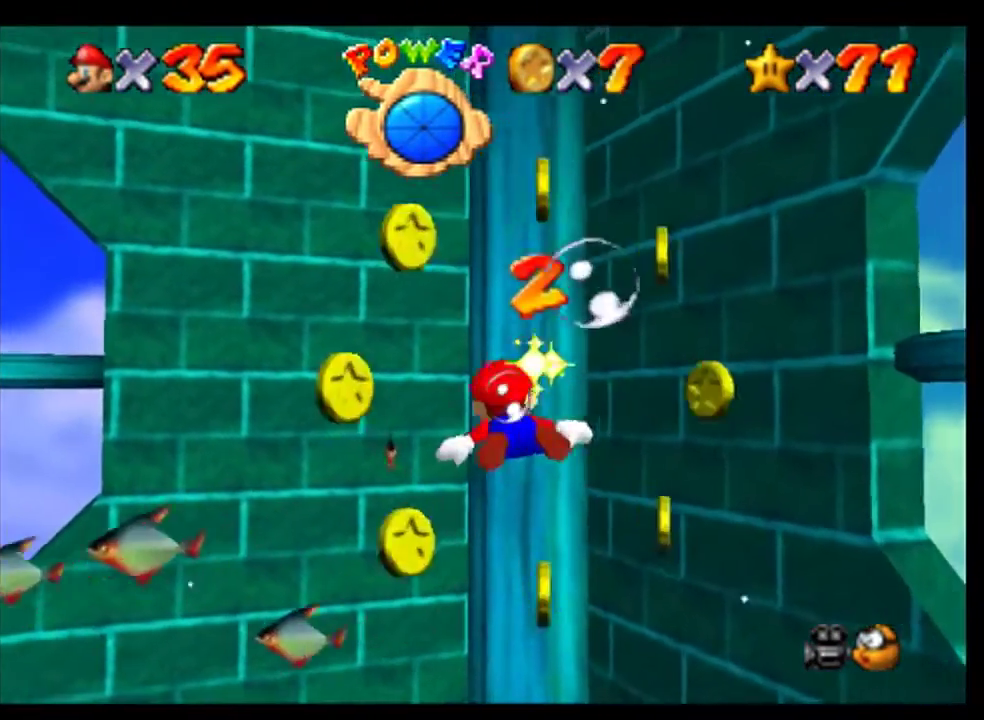
{"buttons": ["A"], "left_stick": "left", "events": [[33, "left_stick", "up-left"], [200, "left_stick", "left"], [367, "A", "down"]]}
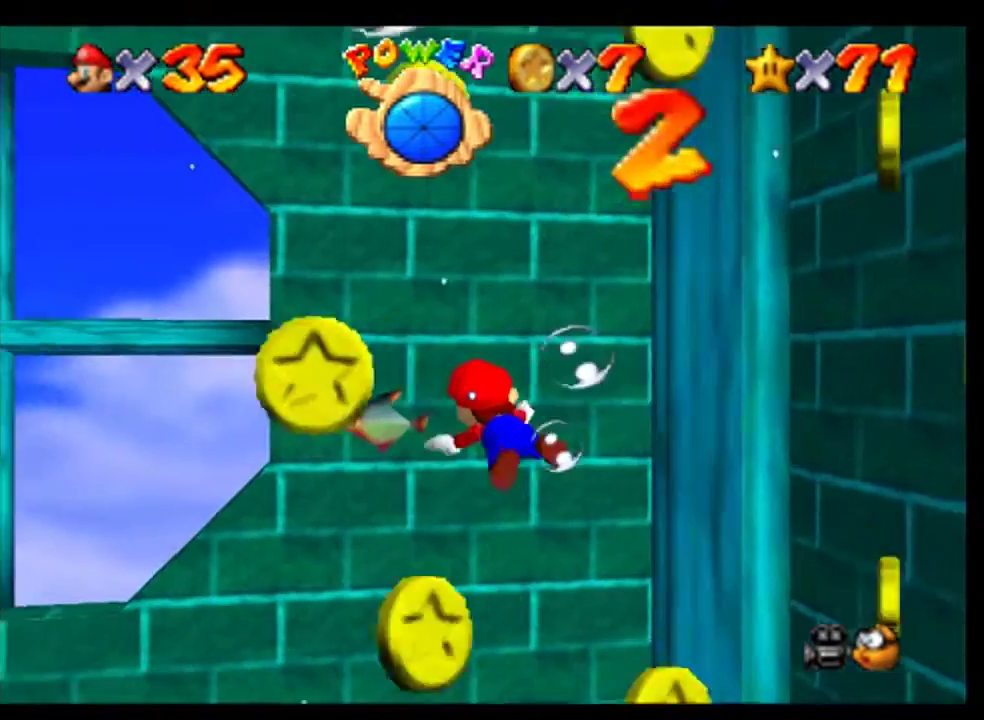
{"buttons": [], "left_stick": "left", "events": [[100, "A", "up"]]}
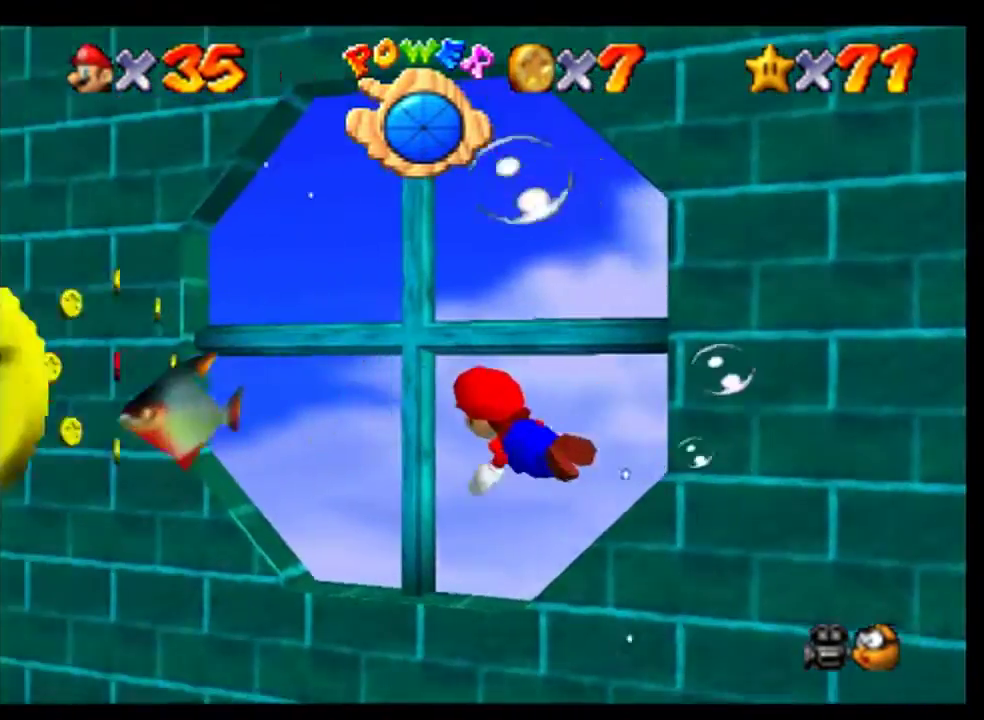
{"buttons": [], "left_stick": "right", "events": [[33, "A", "down"], [33, "left_stick", "center"], [267, "left_stick", "right"], [300, "A", "up"]]}
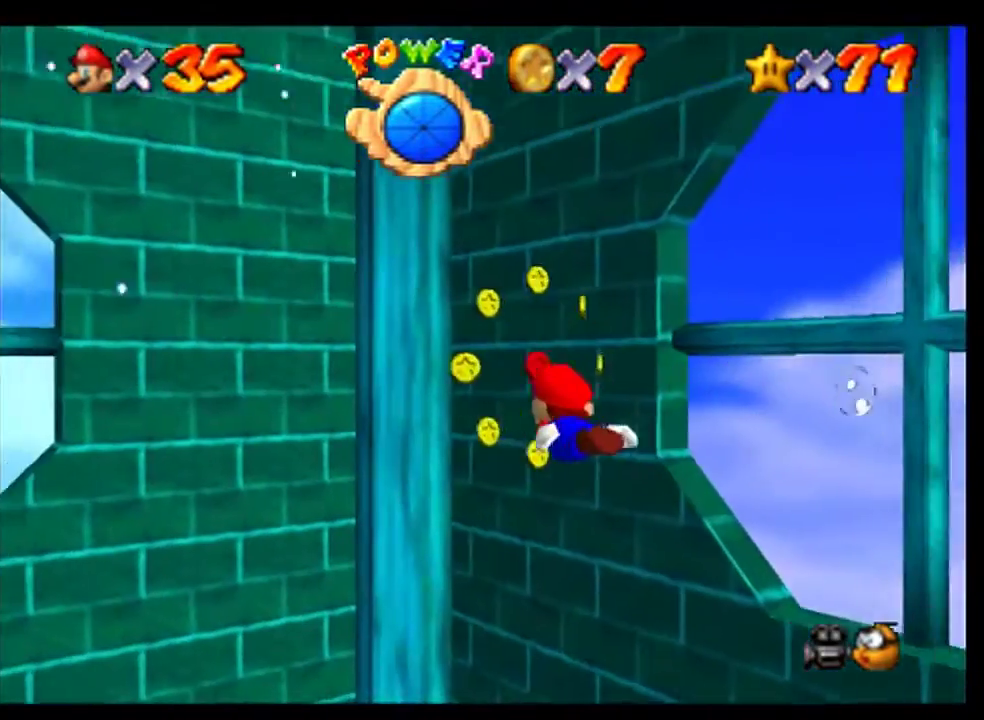
{"buttons": [], "left_stick": "right", "events": [[233, "A", "down"], [500, "A", "up"]]}
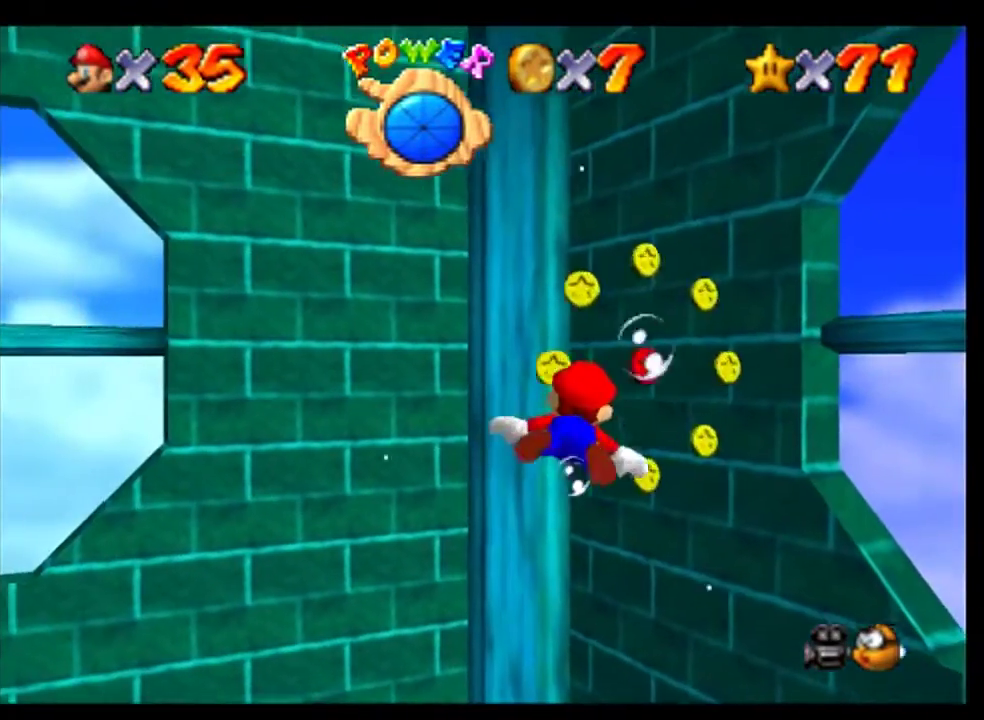
{"buttons": ["A"], "left_stick": "center", "events": [[67, "left_stick", "center"], [433, "A", "down"]]}
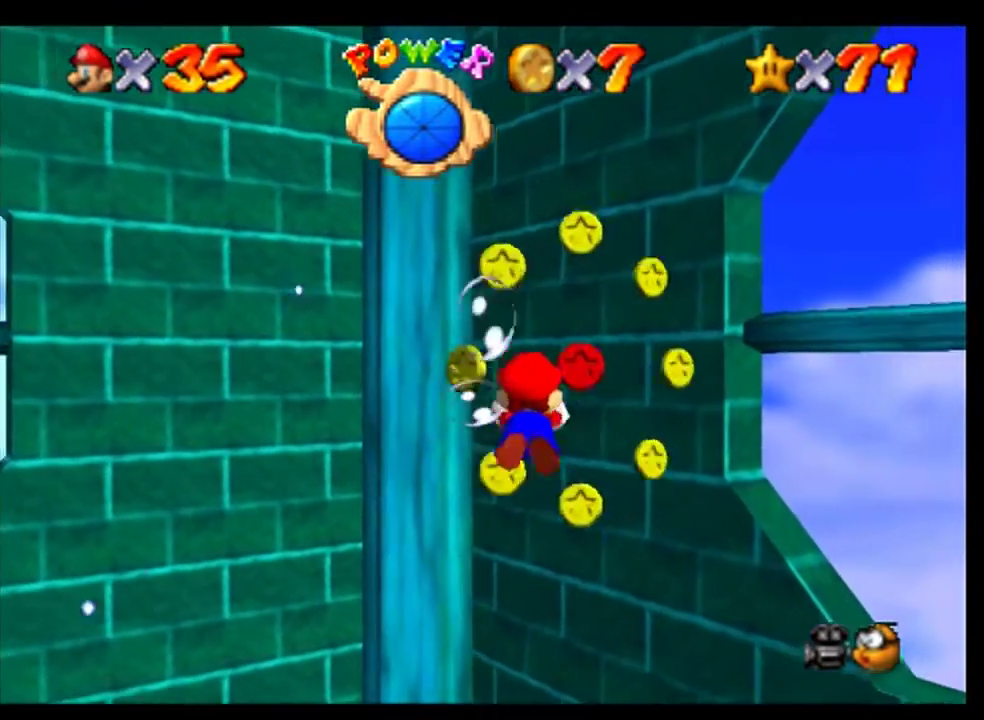
{"buttons": [], "left_stick": "left", "events": [[67, "left_stick", "right"], [167, "A", "up"], [300, "left_stick", "center"], [400, "left_stick", "left"]]}
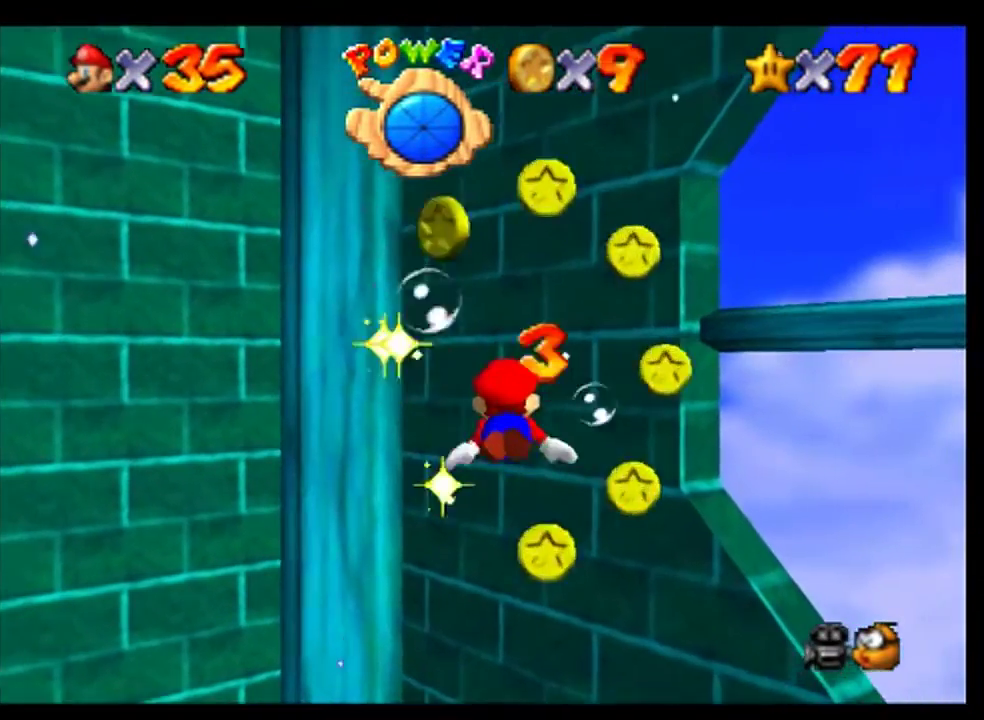
{"buttons": ["A"], "left_stick": "left", "events": [[367, "A", "down"]]}
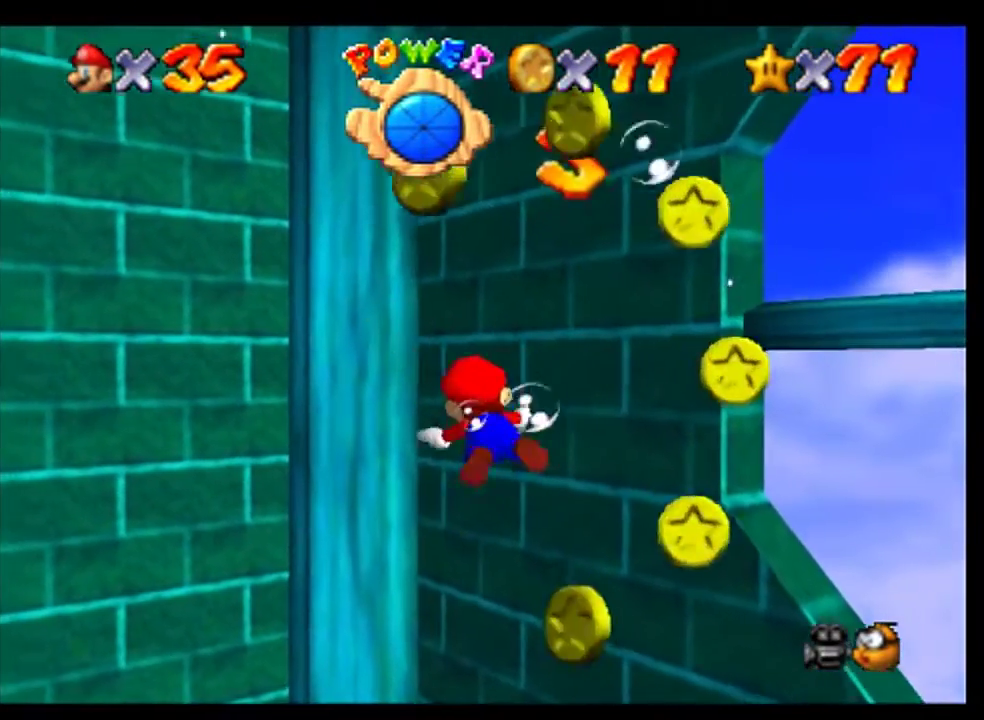
{"buttons": [], "left_stick": "left", "events": [[67, "A", "up"]]}
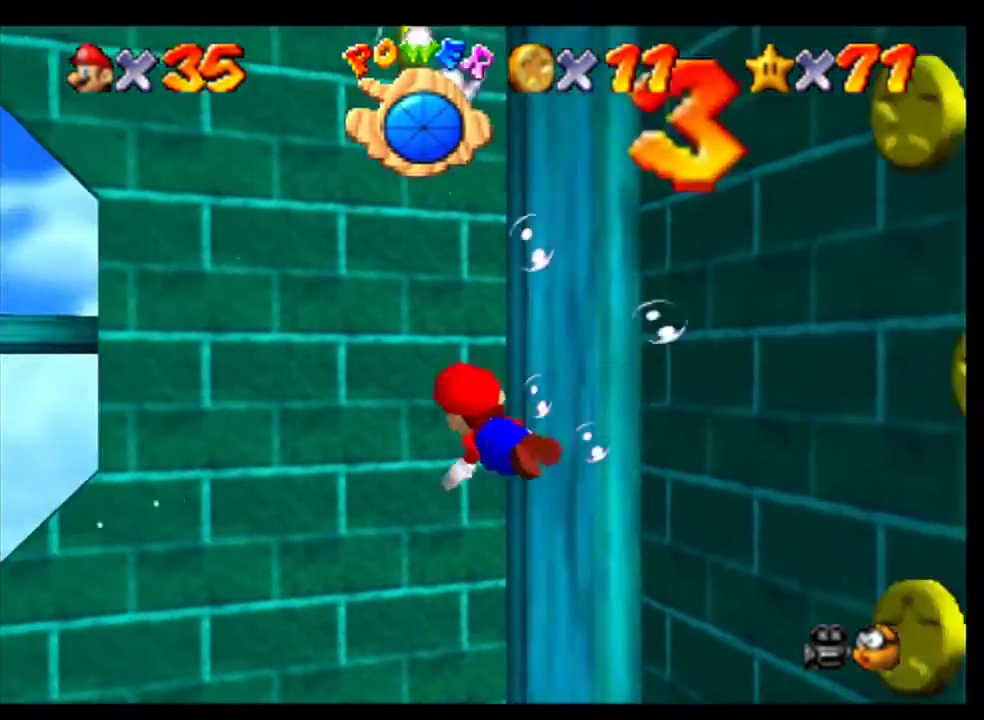
{"buttons": [], "left_stick": "center", "events": [[33, "A", "down"], [400, "left_stick", "center"], [433, "A", "up"]]}
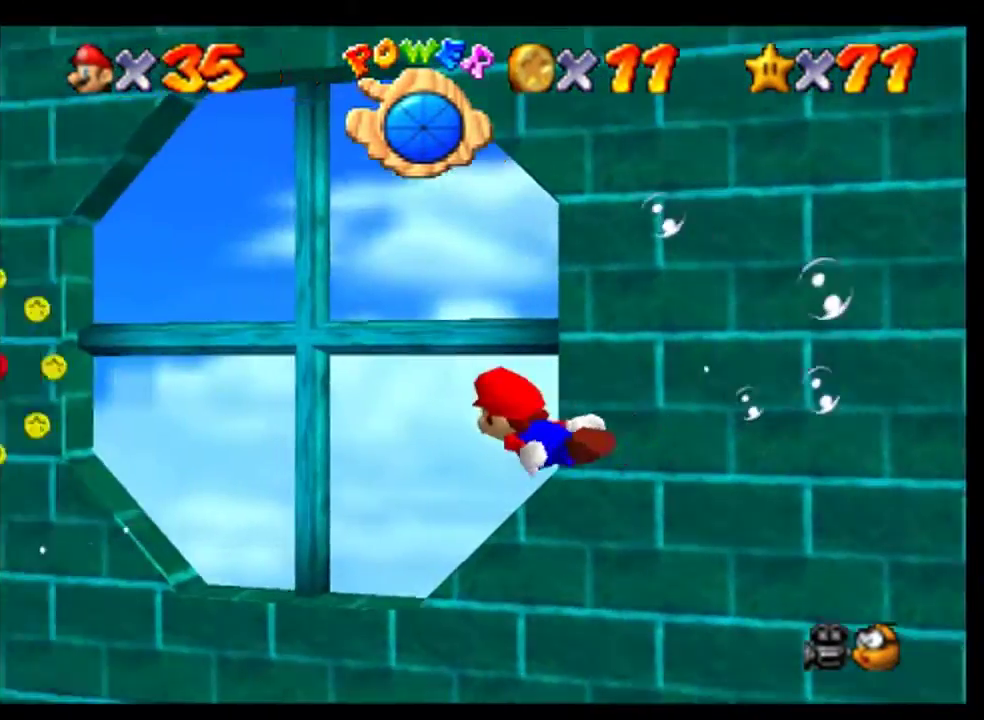
{"buttons": ["A"], "left_stick": "center", "events": [[300, "A", "down"]]}
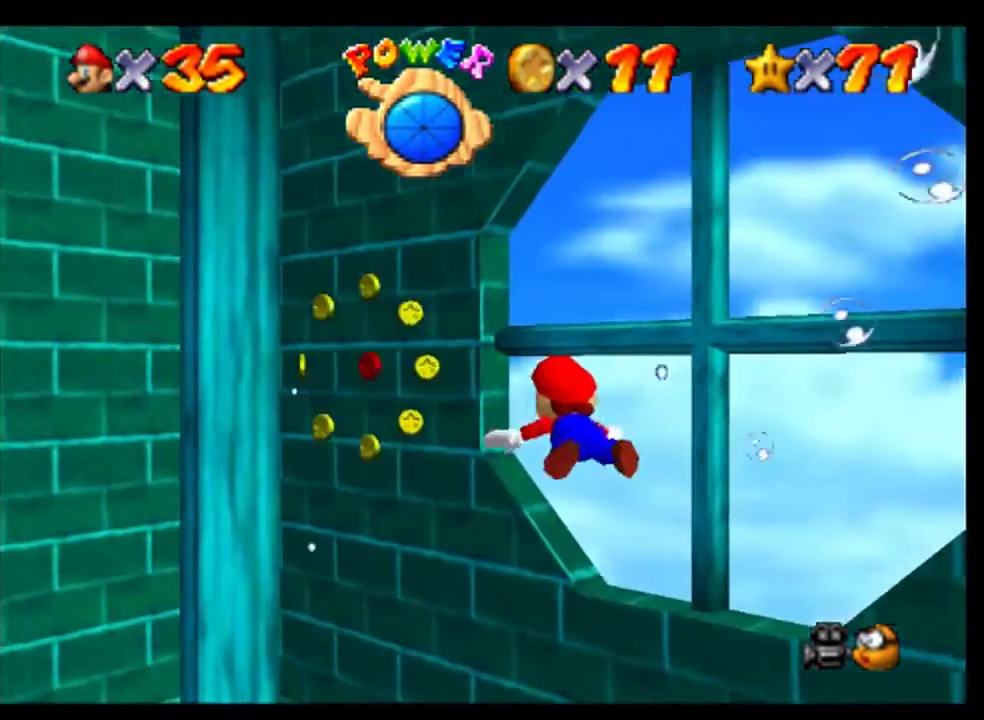
{"buttons": [], "left_stick": "center", "events": [[100, "A", "up"], [100, "left_stick", "right"], [267, "left_stick", "center"]]}
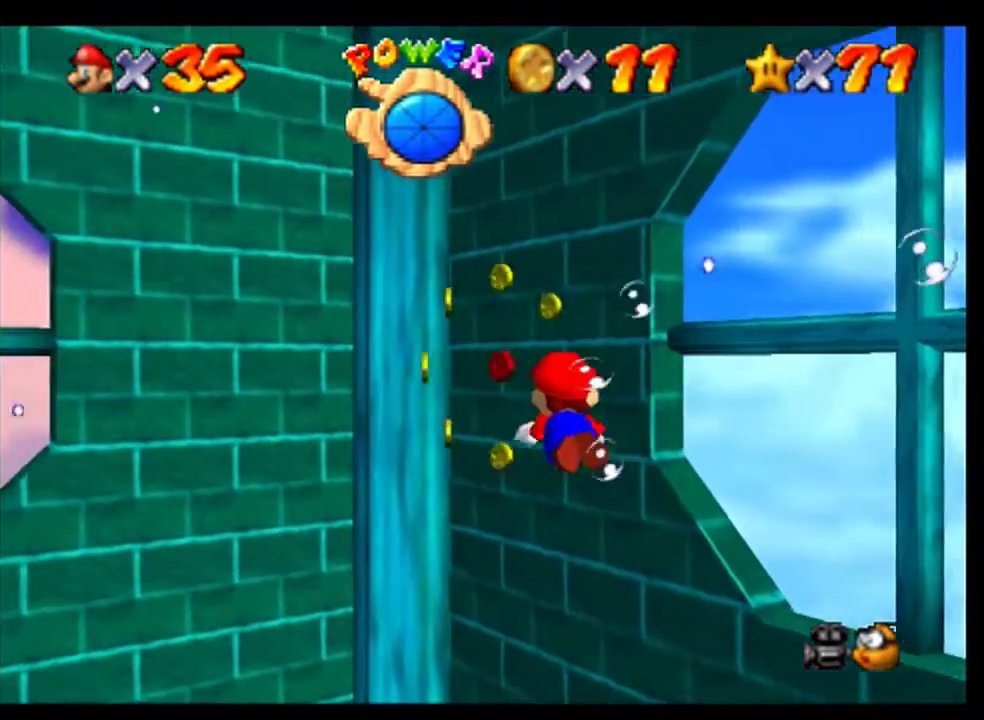
{"buttons": [], "left_stick": "center", "events": [[100, "A", "down"], [400, "A", "up"]]}
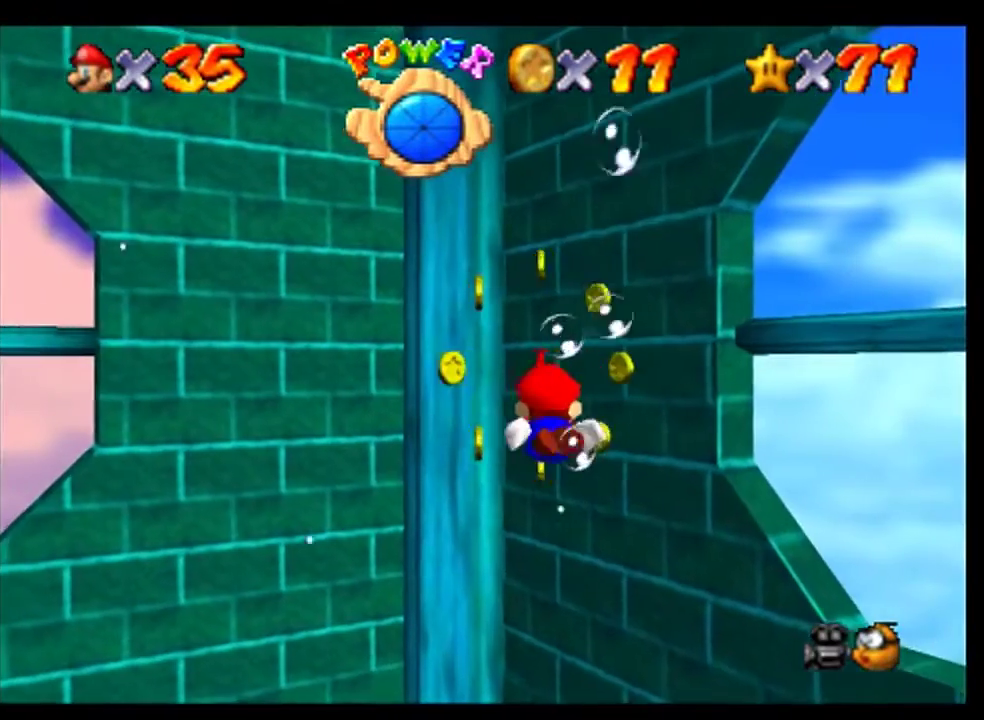
{"buttons": [], "left_stick": "center", "events": [[67, "left_stick", "right"], [133, "left_stick", "center"], [233, "A", "down"], [400, "A", "up"]]}
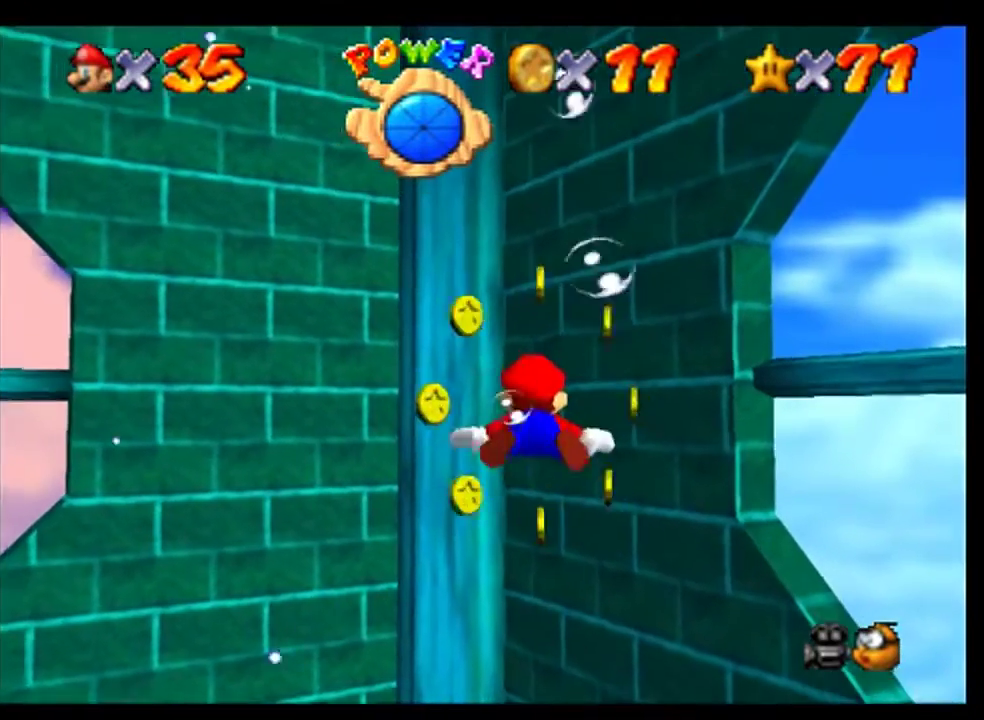
{"buttons": ["A"], "left_stick": "center", "events": [[267, "A", "down"]]}
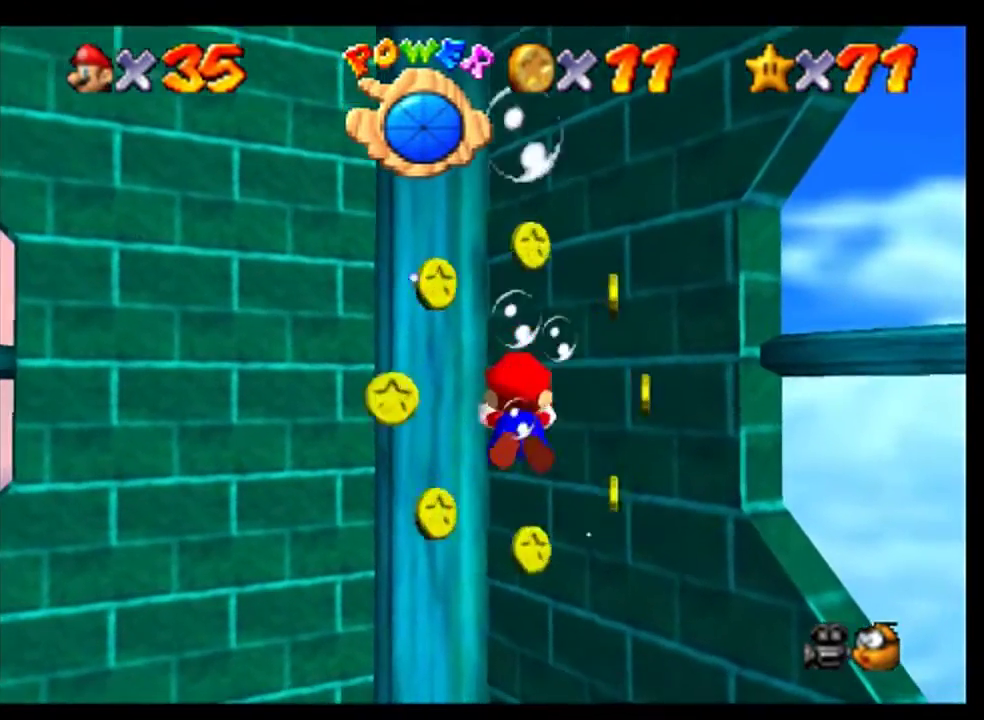
{"buttons": ["A"], "left_stick": "up", "events": [[133, "A", "up"], [167, "left_stick", "up-right"], [400, "A", "down"], [433, "left_stick", "up"]]}
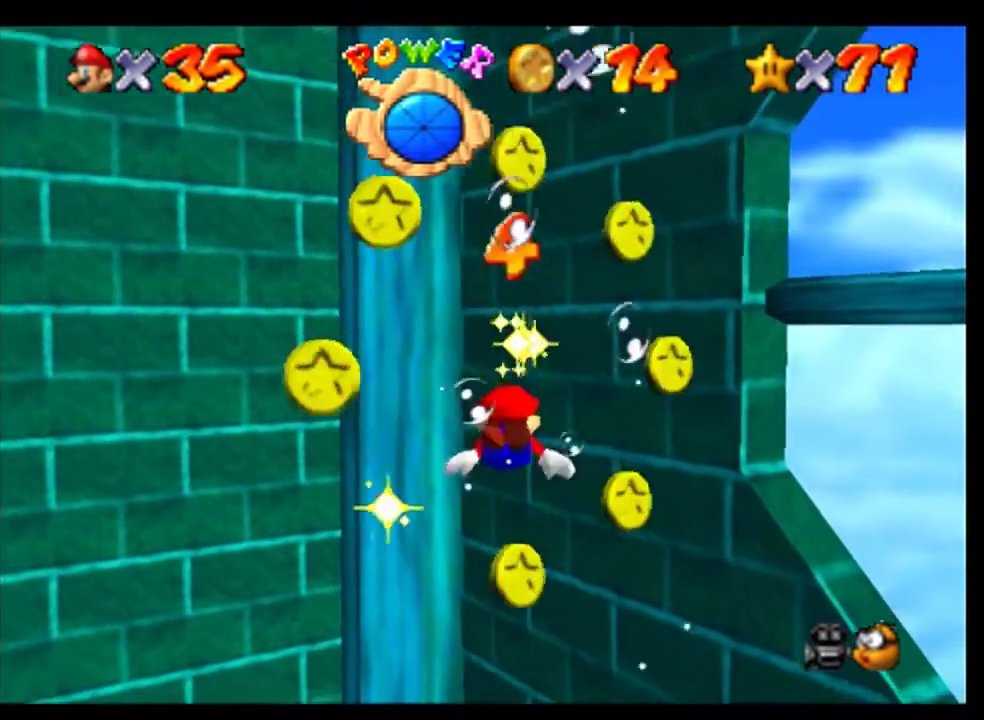
{"buttons": ["A"], "left_stick": "up", "events": [[200, "A", "up"], [200, "left_stick", "up-left"], [467, "left_stick", "up"], [500, "A", "down"]]}
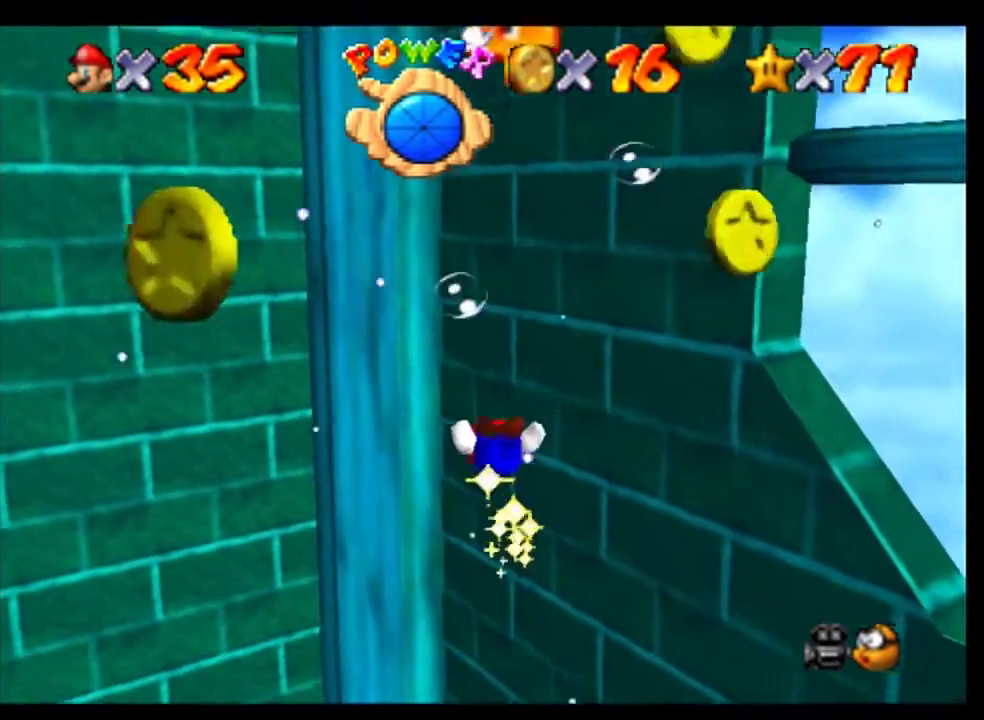
{"buttons": [], "left_stick": "center", "events": [[233, "left_stick", "center"], [333, "A", "up"]]}
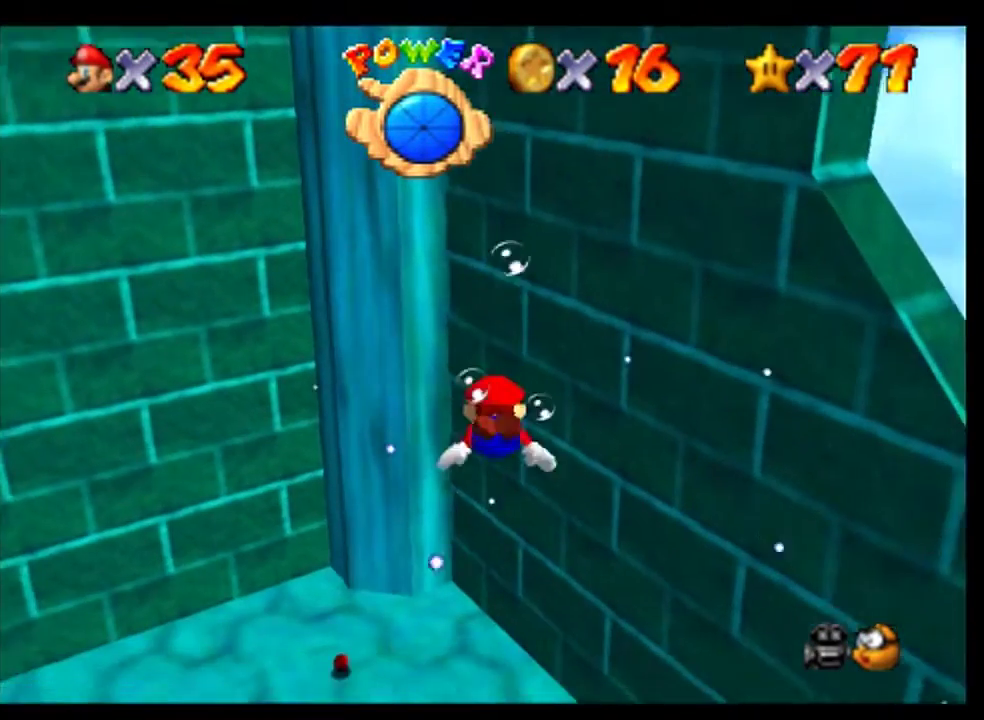
{"buttons": [], "left_stick": "up", "events": [[133, "A", "down"], [433, "left_stick", "up"], [500, "A", "up"]]}
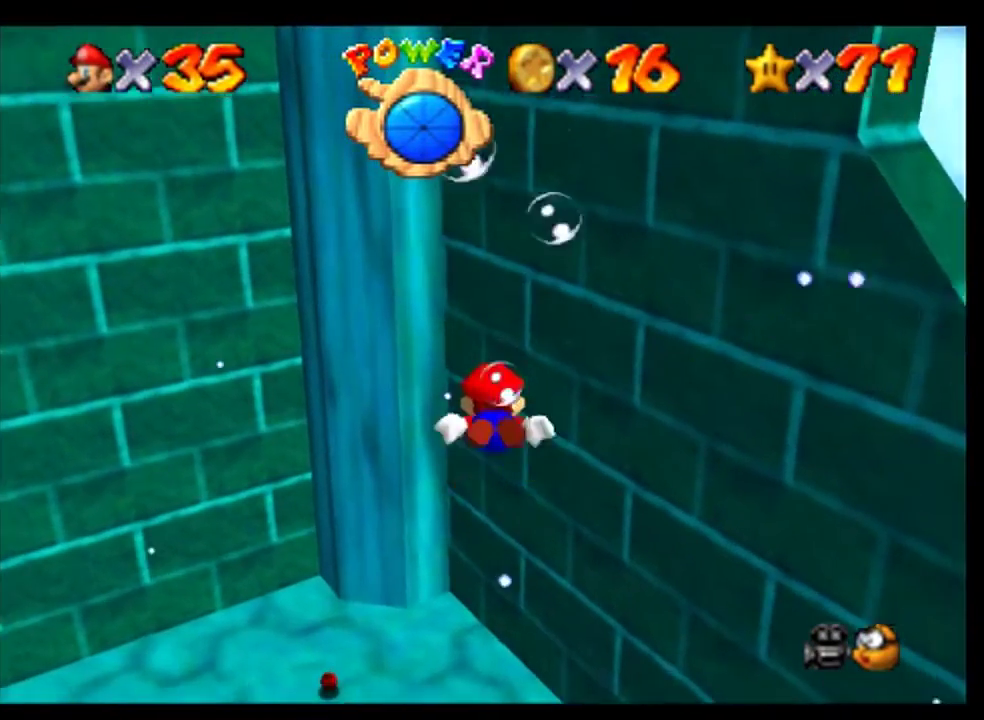
{"buttons": ["A"], "left_stick": "up", "events": [[67, "left_stick", "up-left"], [167, "left_stick", "up"], [400, "A", "down"]]}
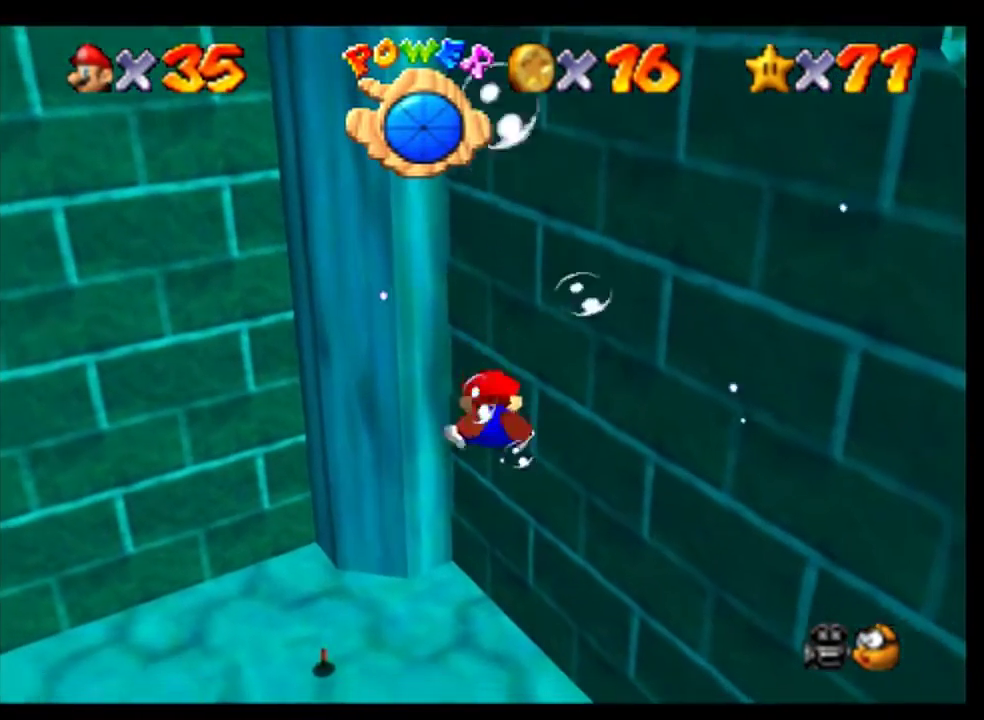
{"buttons": [], "left_stick": "center", "events": [[267, "A", "up"], [500, "left_stick", "center"]]}
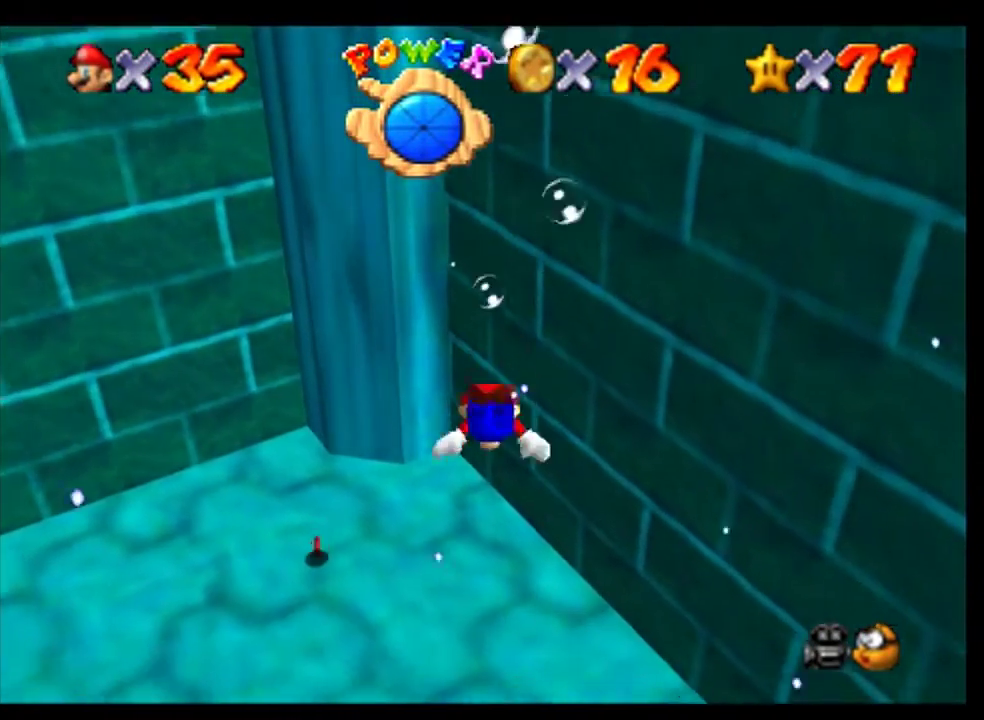
{"buttons": [], "left_stick": "up-left", "events": [[100, "A", "down"], [333, "A", "up"], [367, "left_stick", "up-left"]]}
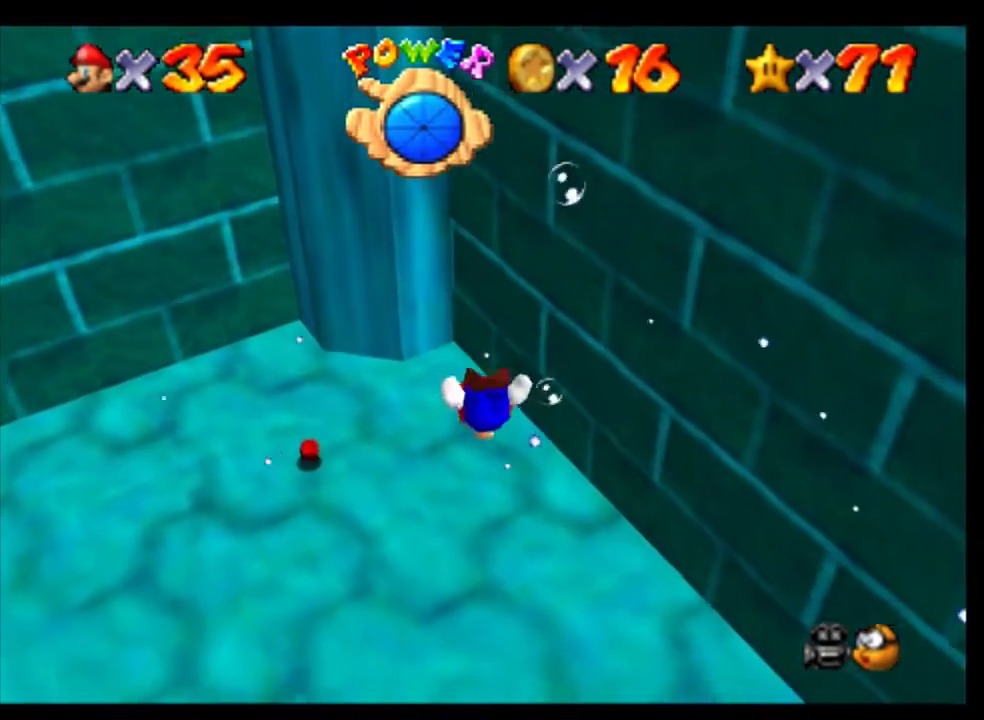
{"buttons": [], "left_stick": "center", "events": [[167, "A", "down"], [333, "left_stick", "center"], [433, "A", "up"]]}
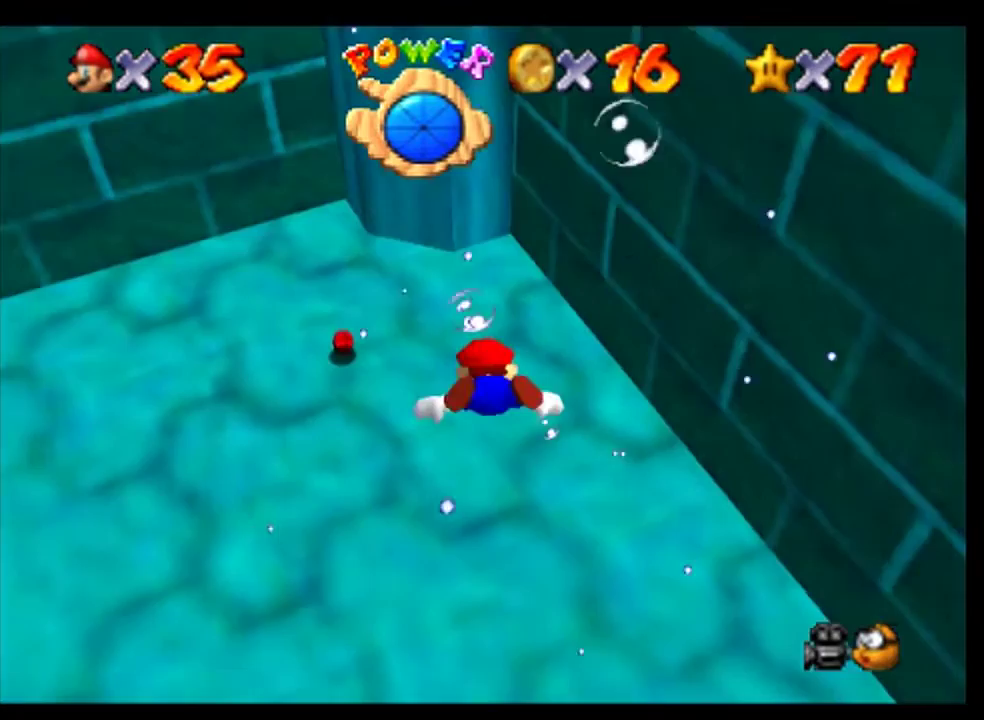
{"buttons": ["A"], "left_stick": "center", "events": [[100, "left_stick", "up"], [267, "A", "down"], [433, "left_stick", "center"]]}
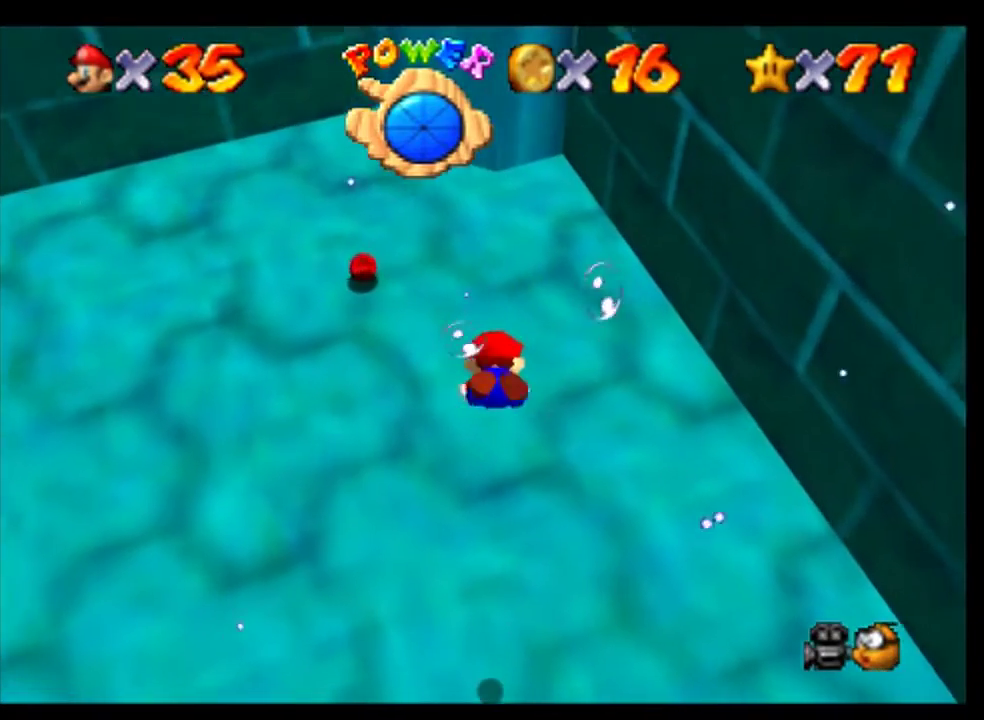
{"buttons": ["A"], "left_stick": "up-left", "events": [[33, "A", "up"], [333, "left_stick", "up-left"], [467, "A", "down"]]}
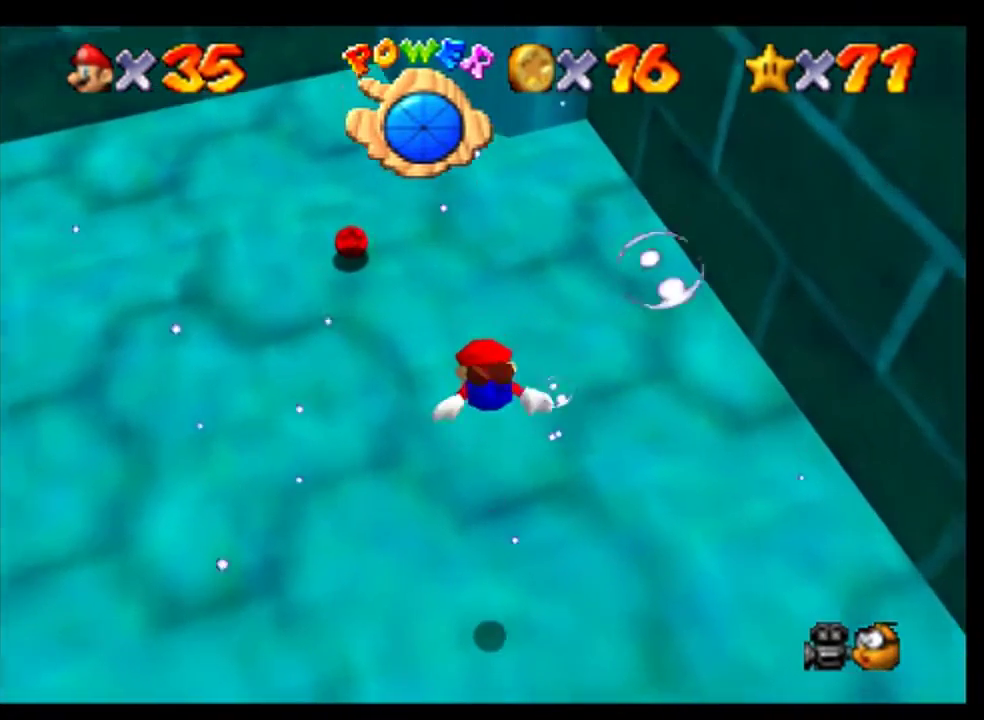
{"buttons": [], "left_stick": "center", "events": [[167, "A", "up"], [233, "left_stick", "center"]]}
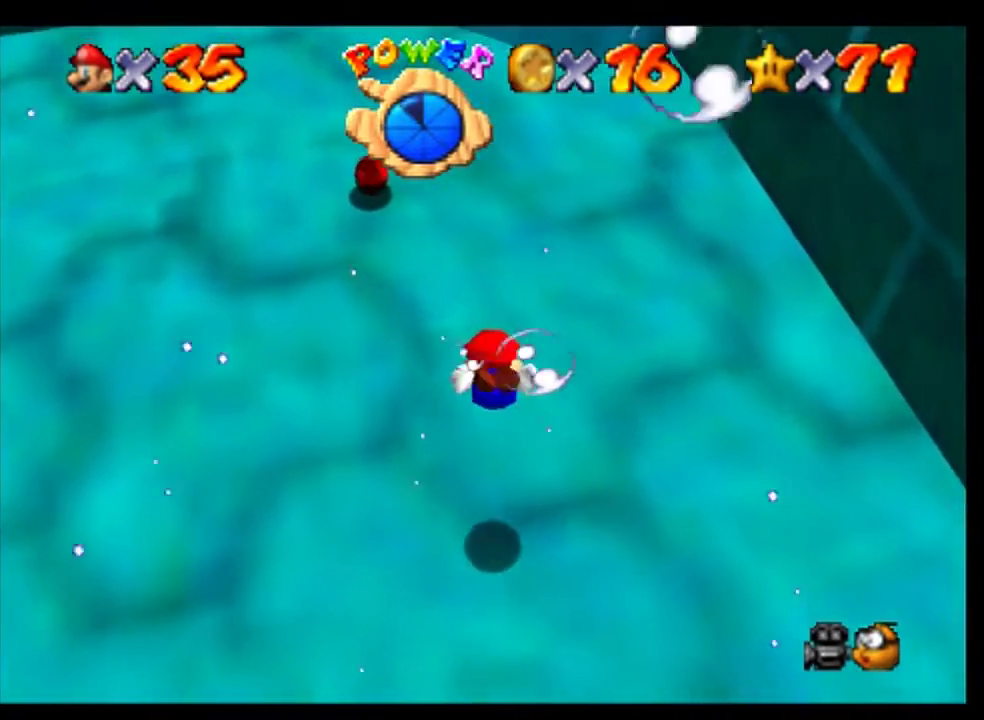
{"buttons": [], "left_stick": "up-left", "events": [[67, "A", "down"], [300, "A", "up"], [367, "left_stick", "up-left"]]}
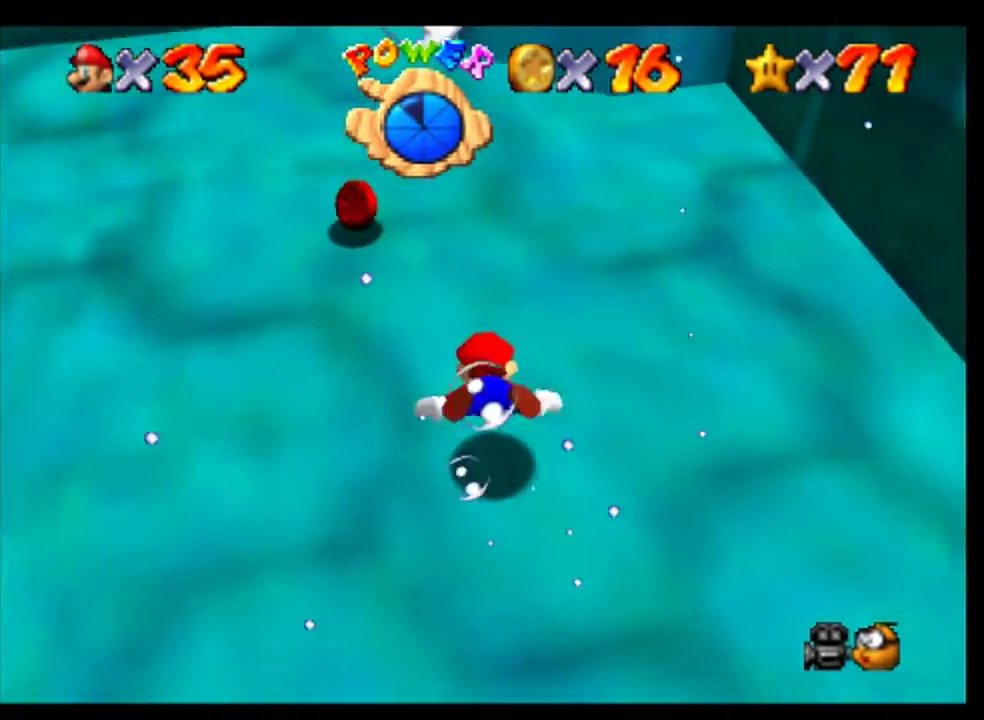
{"buttons": [], "left_stick": "left", "events": [[167, "A", "down"], [333, "A", "up"], [400, "left_stick", "left"]]}